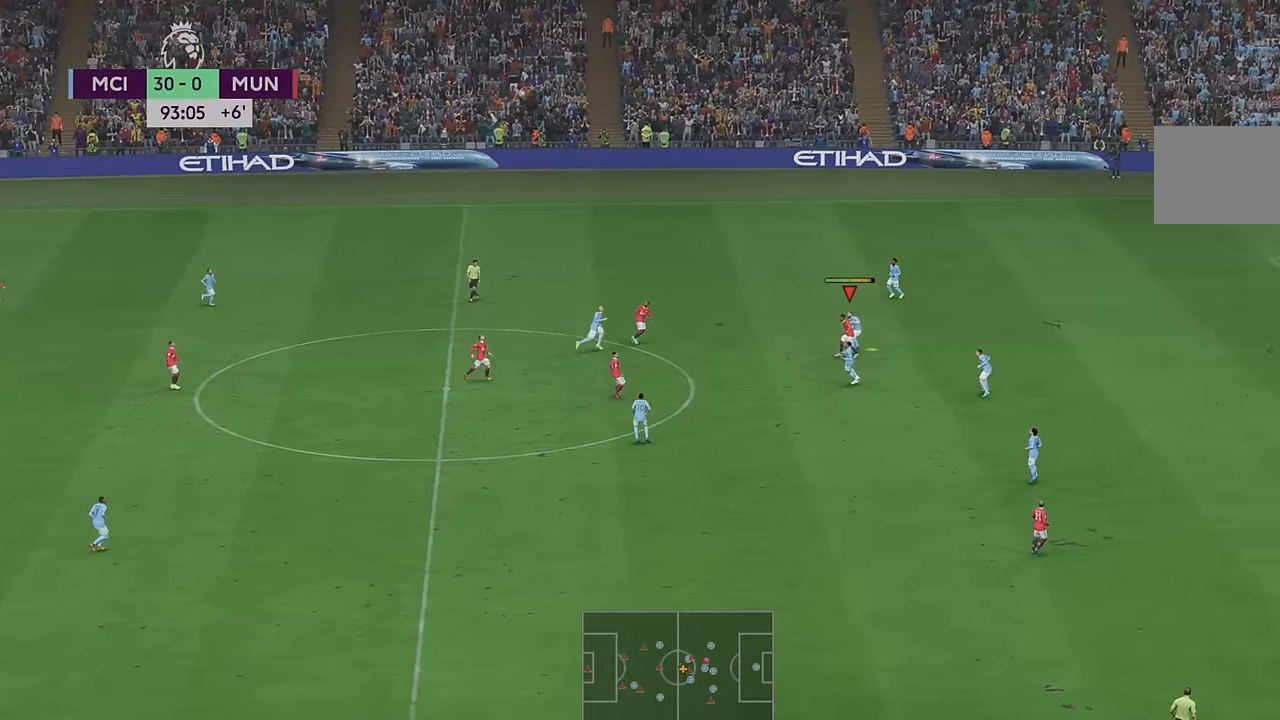
Gameplay with a controller (Xbox layout); each line is a JSON object with the inputs held at the frame after it. "events" lists button and stick changes between this image and that frame as [ms after this image, input, new state], when the widget could be followed in between. Not read: L3 R3.
{"buttons": ["R2"], "left_stick": "down-left", "right_stick": "center", "events": [[67, "left_stick", "down-left"]]}
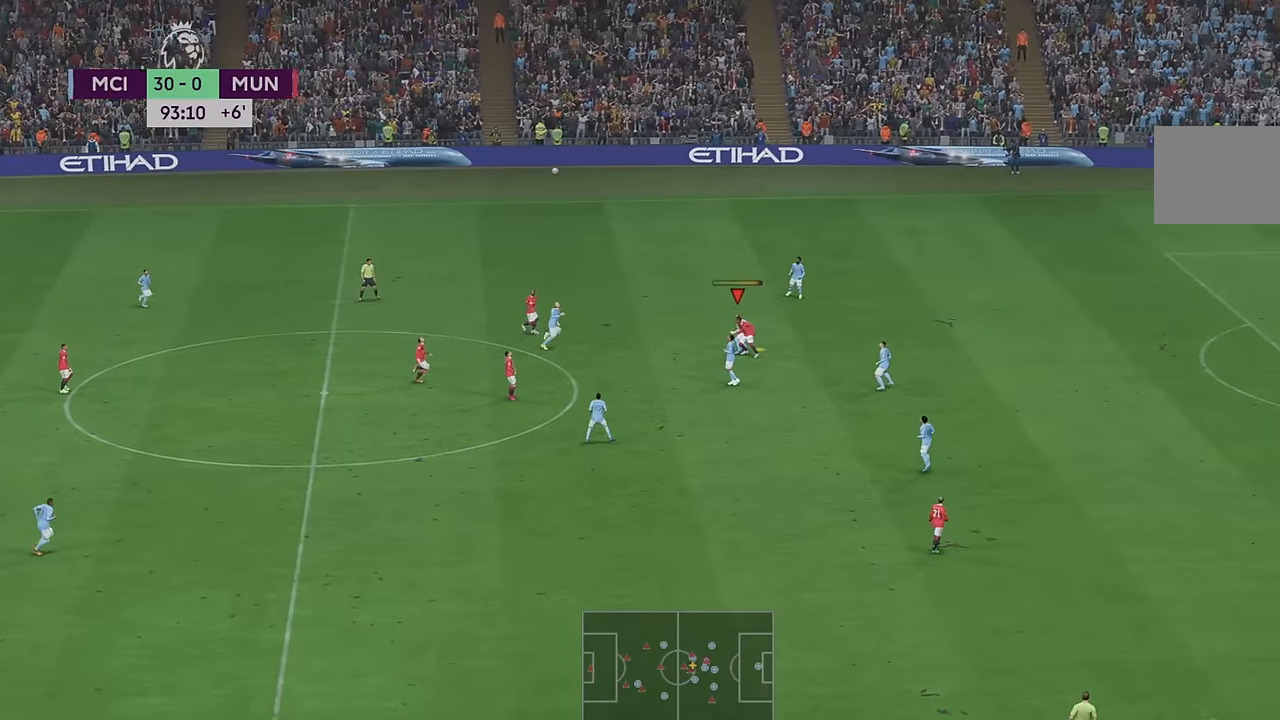
{"buttons": ["R2"], "left_stick": "down", "right_stick": "center", "events": [[467, "left_stick", "down"]]}
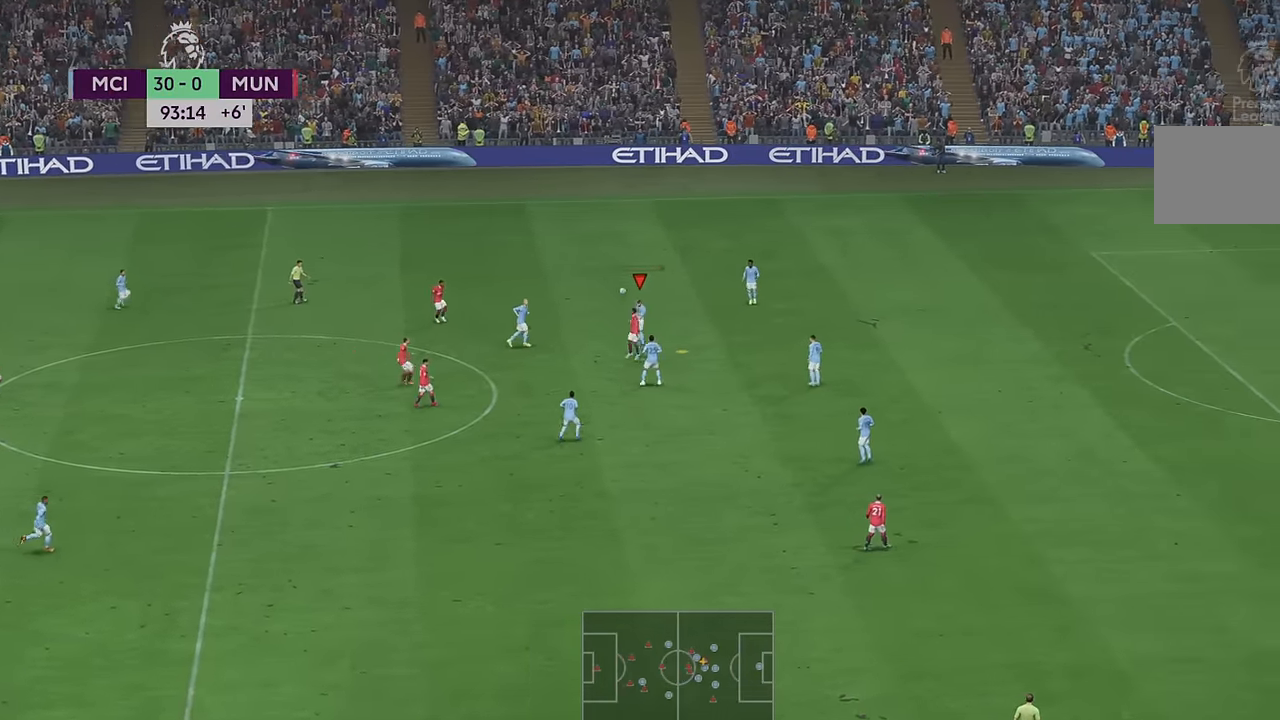
{"buttons": ["R2"], "left_stick": "down", "right_stick": "center", "events": []}
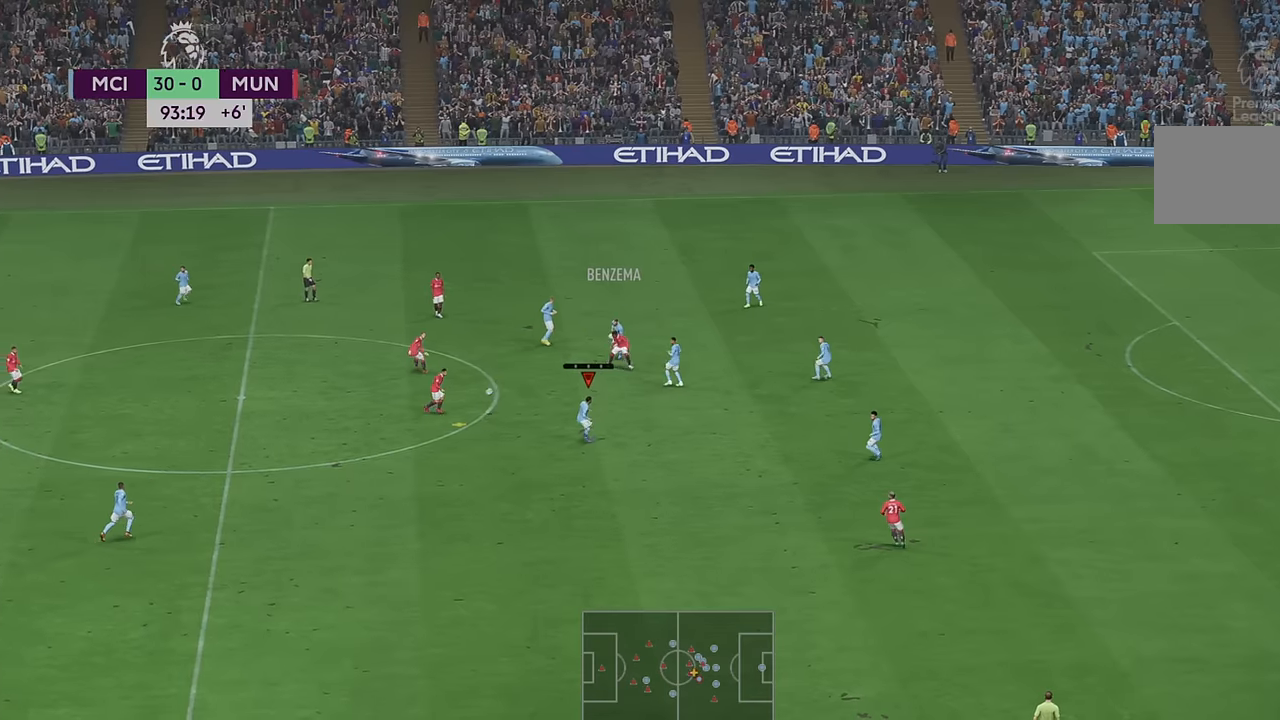
{"buttons": ["R2"], "left_stick": "down-left", "right_stick": "center", "events": [[450, "left_stick", "down-left"]]}
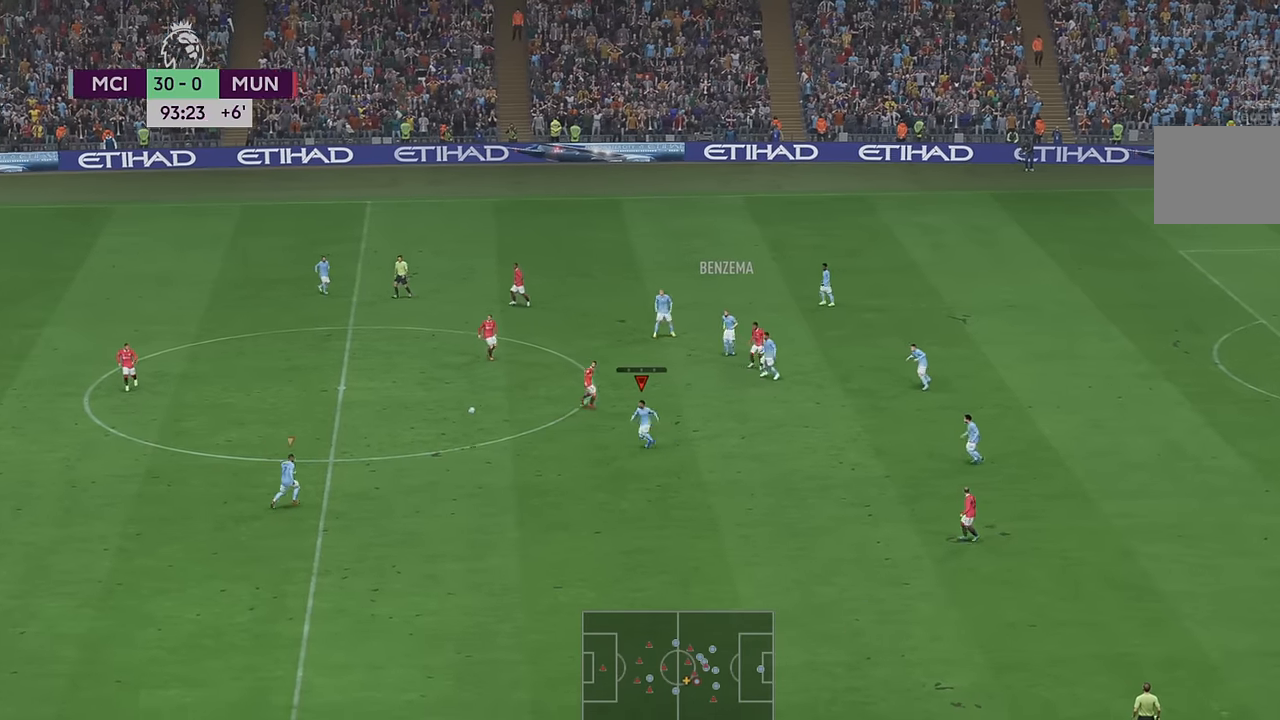
{"buttons": ["R2"], "left_stick": "left", "right_stick": "center", "events": [[83, "left_stick", "left"]]}
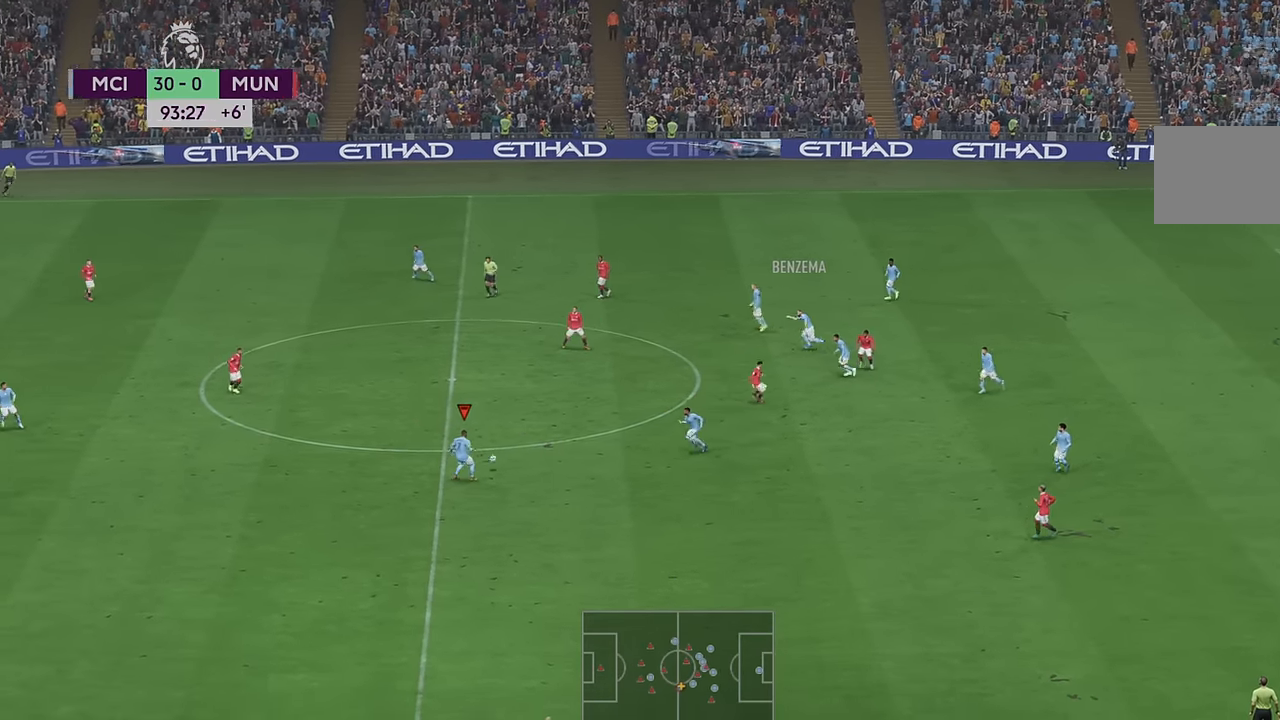
{"buttons": ["R2"], "left_stick": "down-left", "right_stick": "center", "events": [[233, "left_stick", "down-left"]]}
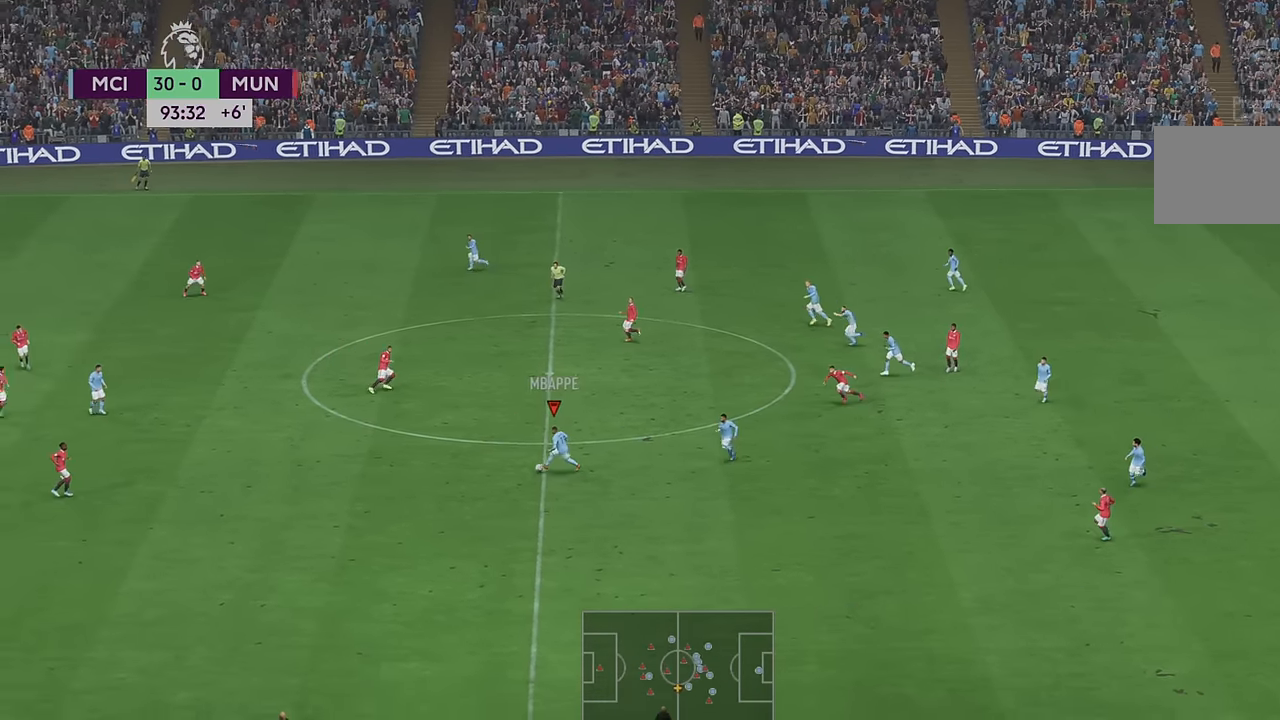
{"buttons": ["R2"], "left_stick": "left", "right_stick": "center", "events": [[466, "left_stick", "left"]]}
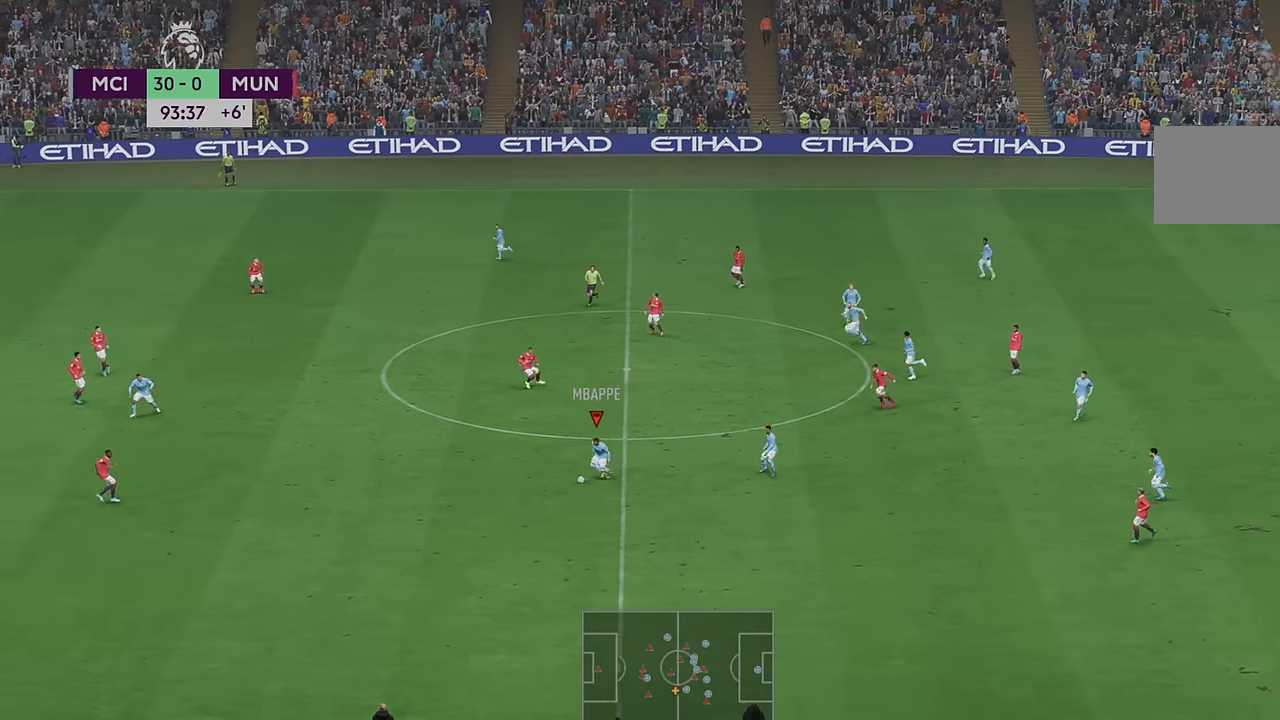
{"buttons": ["R2"], "left_stick": "left", "right_stick": "center", "events": []}
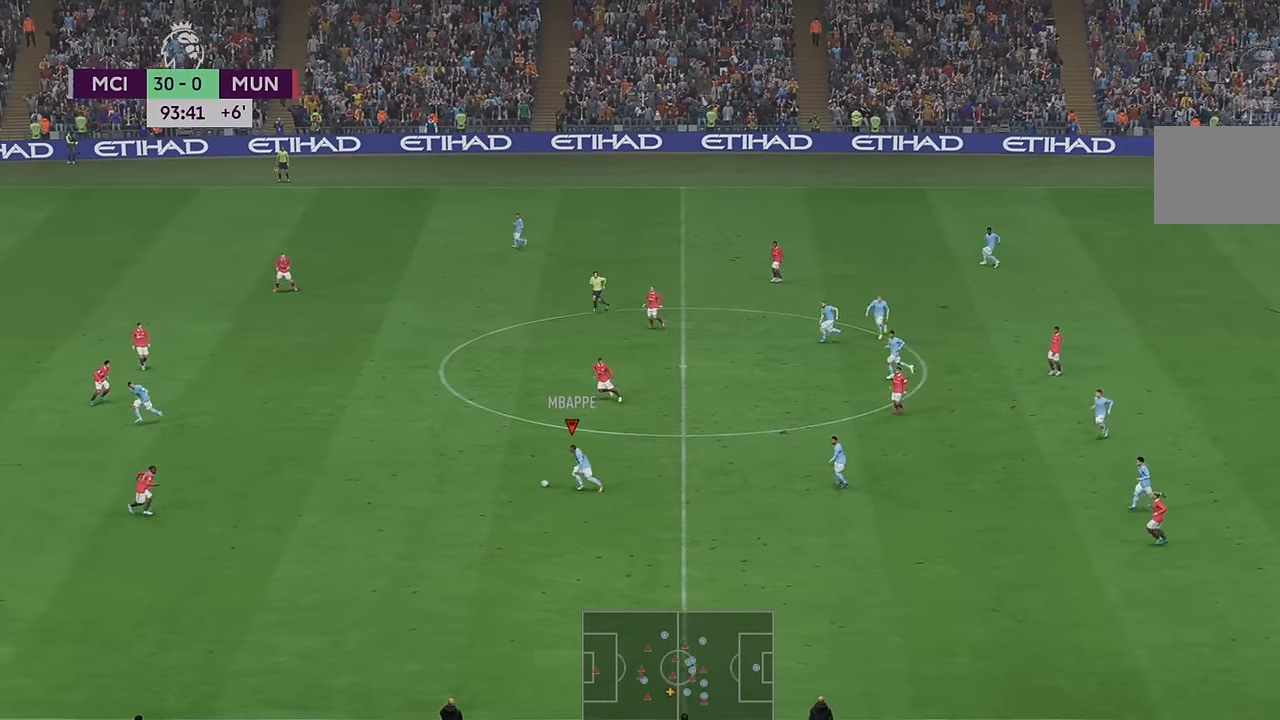
{"buttons": ["R2"], "left_stick": "up-left", "right_stick": "center", "events": [[283, "left_stick", "up-left"]]}
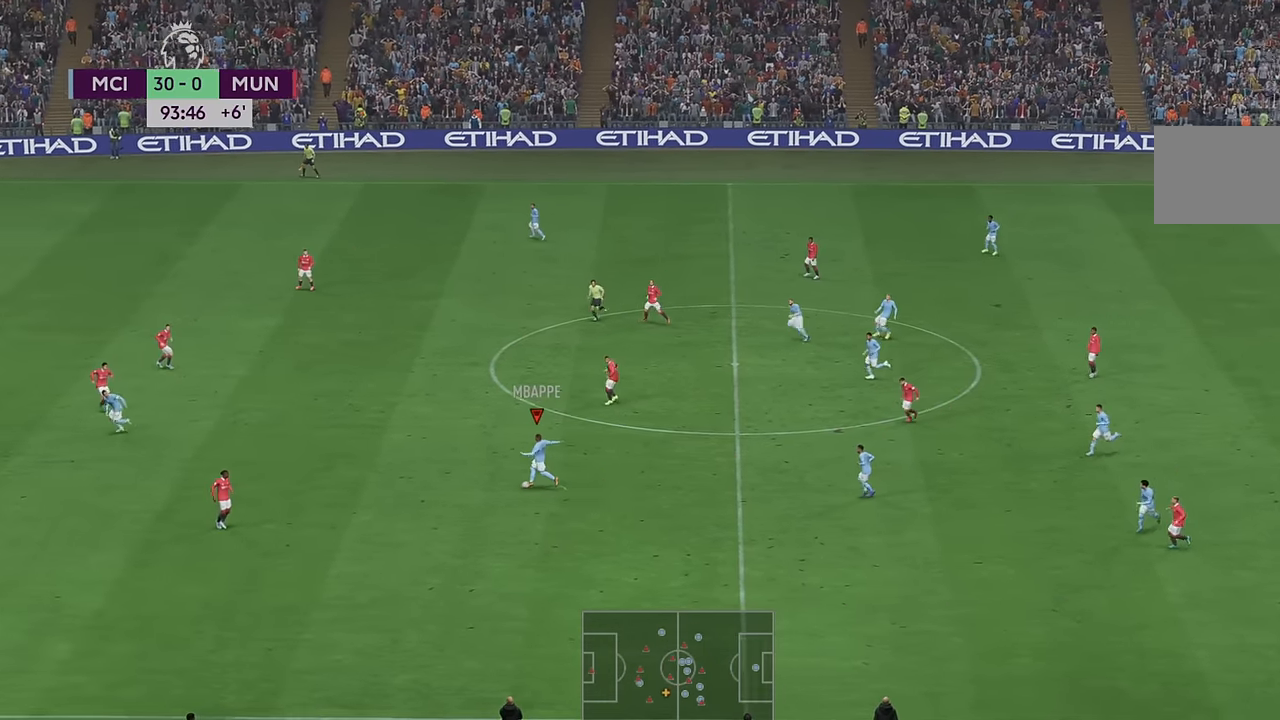
{"buttons": ["R2"], "left_stick": "up-left", "right_stick": "center", "events": []}
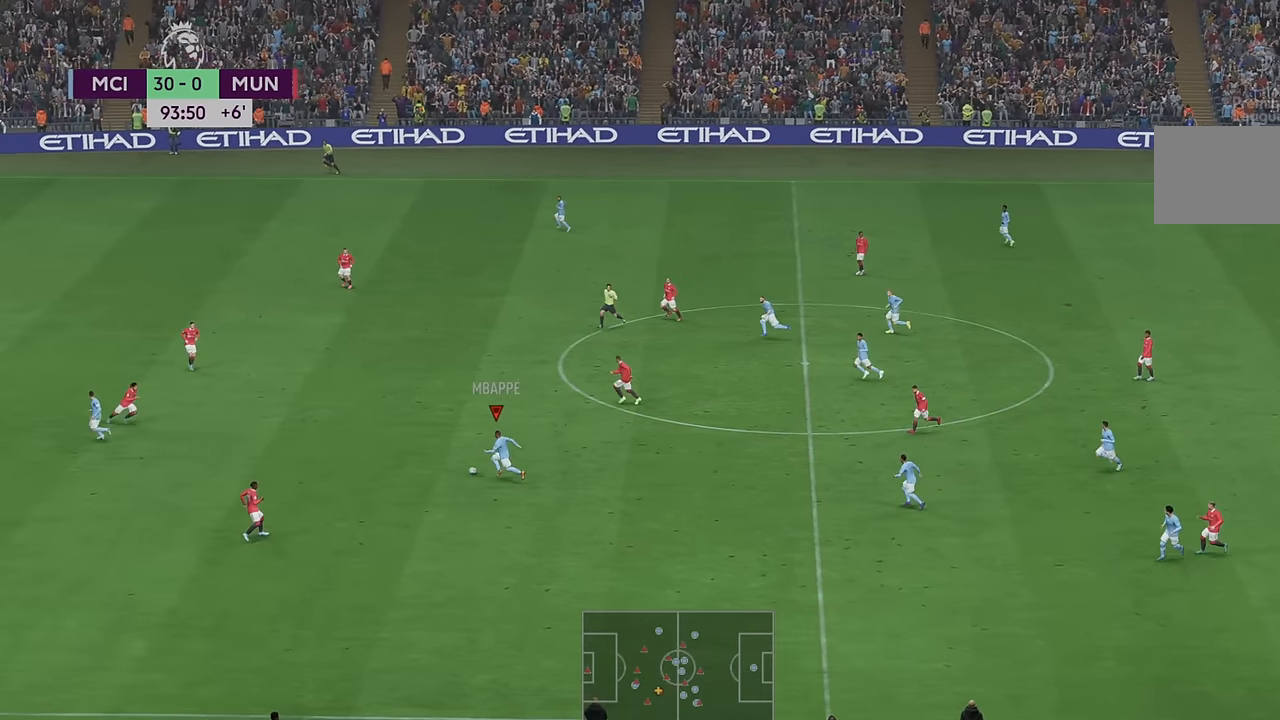
{"buttons": ["R2"], "left_stick": "up-left", "right_stick": "center", "events": []}
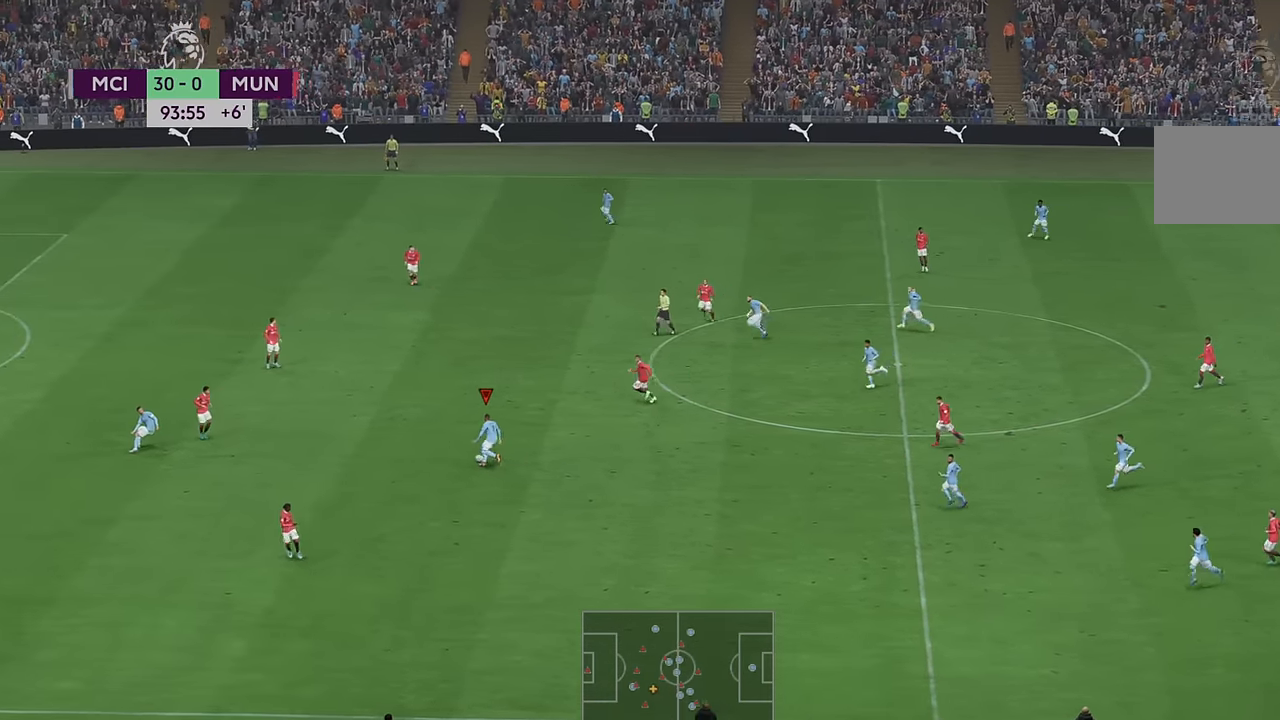
{"buttons": ["R2"], "left_stick": "up-left", "right_stick": "center", "events": []}
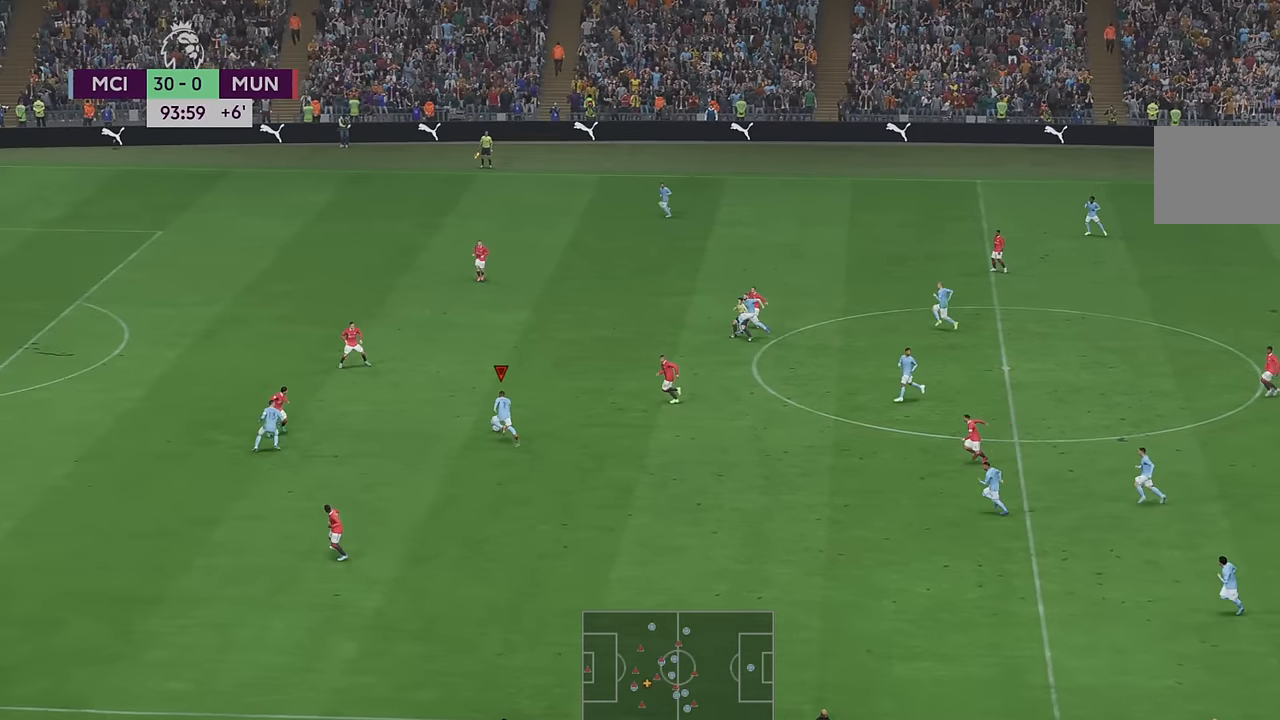
{"buttons": ["R2"], "left_stick": "left", "right_stick": "center", "events": [[350, "left_stick", "left"]]}
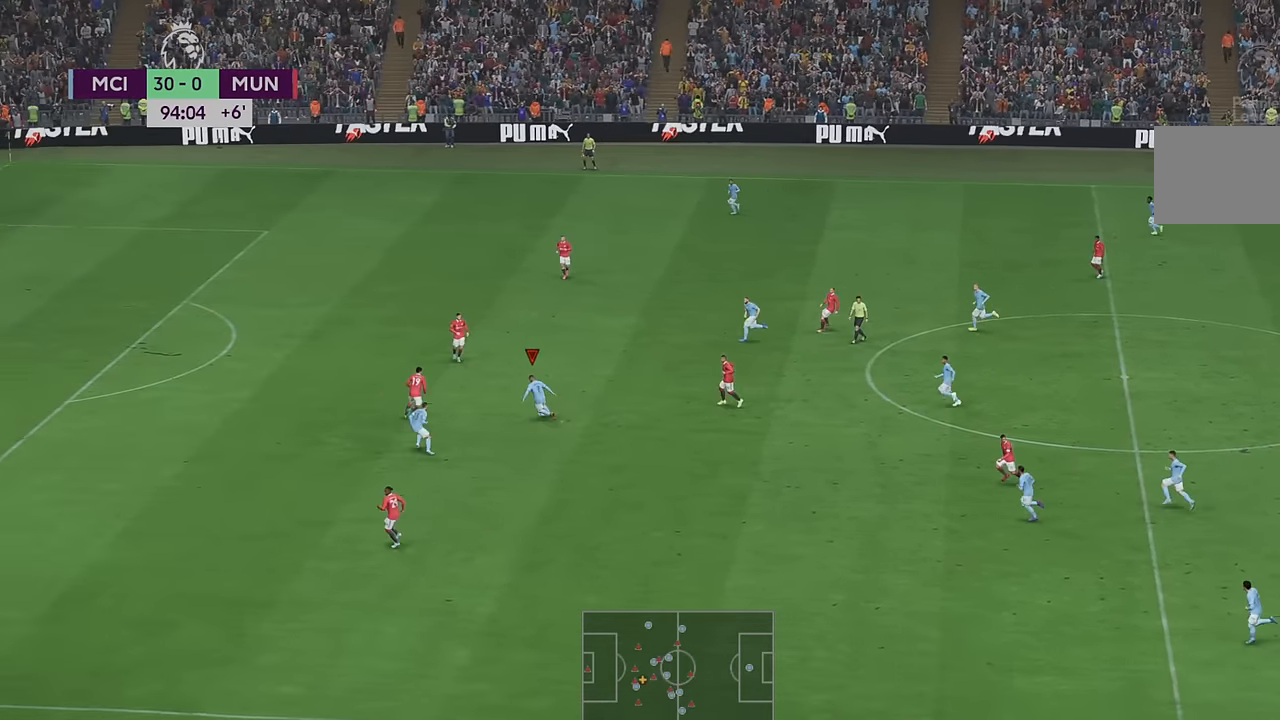
{"buttons": ["R2"], "left_stick": "left", "right_stick": "center", "events": []}
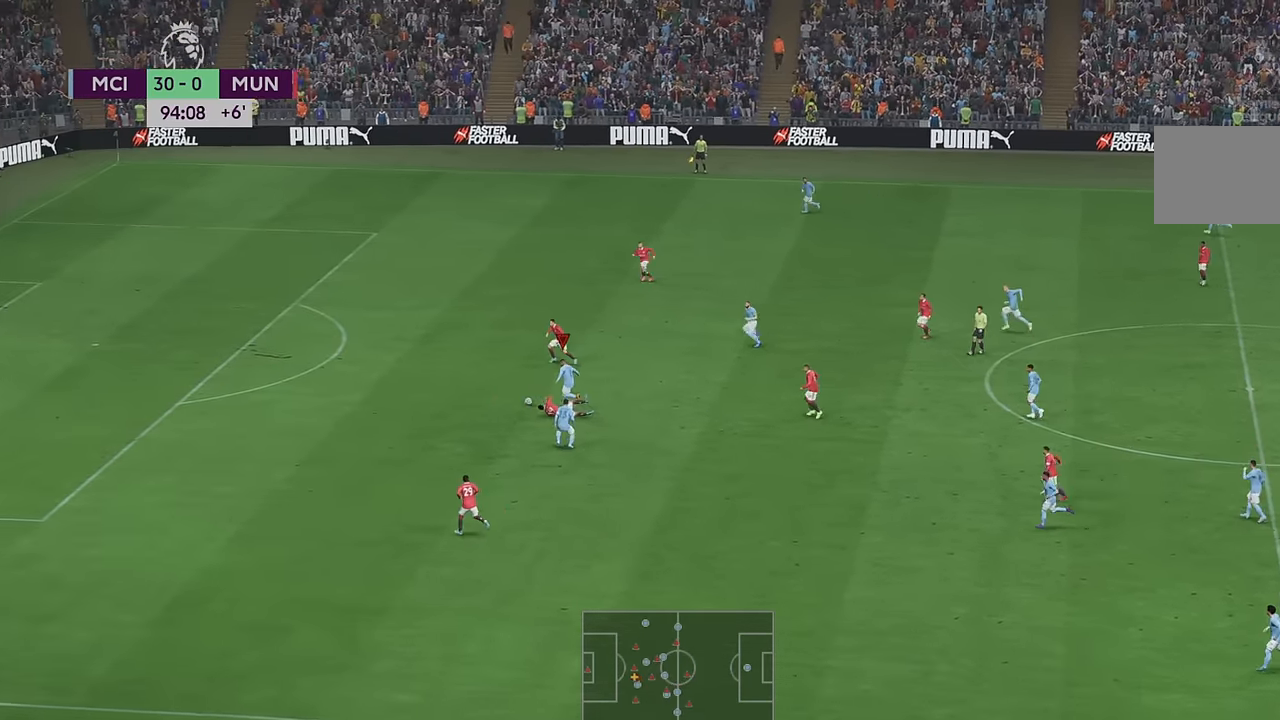
{"buttons": ["R2"], "left_stick": "left", "right_stick": "center", "events": [[50, "left_stick", "center"], [416, "left_stick", "left"]]}
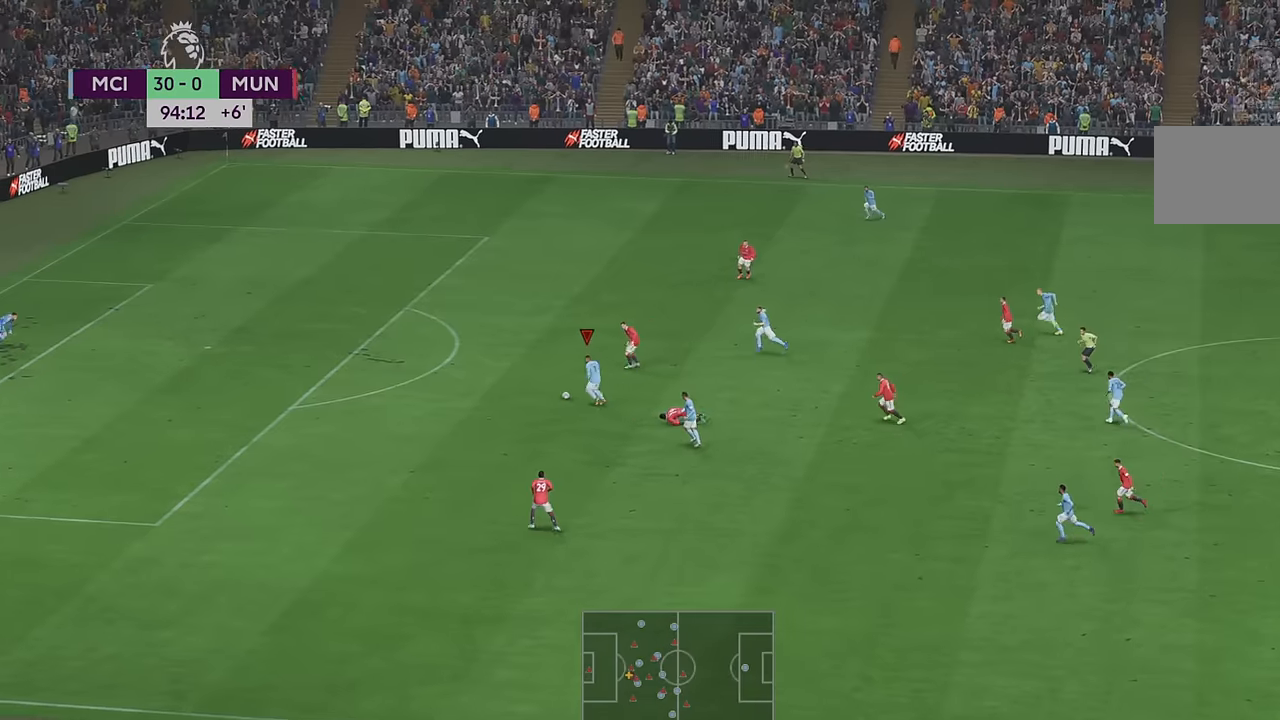
{"buttons": ["R2"], "left_stick": "up-left", "right_stick": "center", "events": [[233, "left_stick", "up-left"]]}